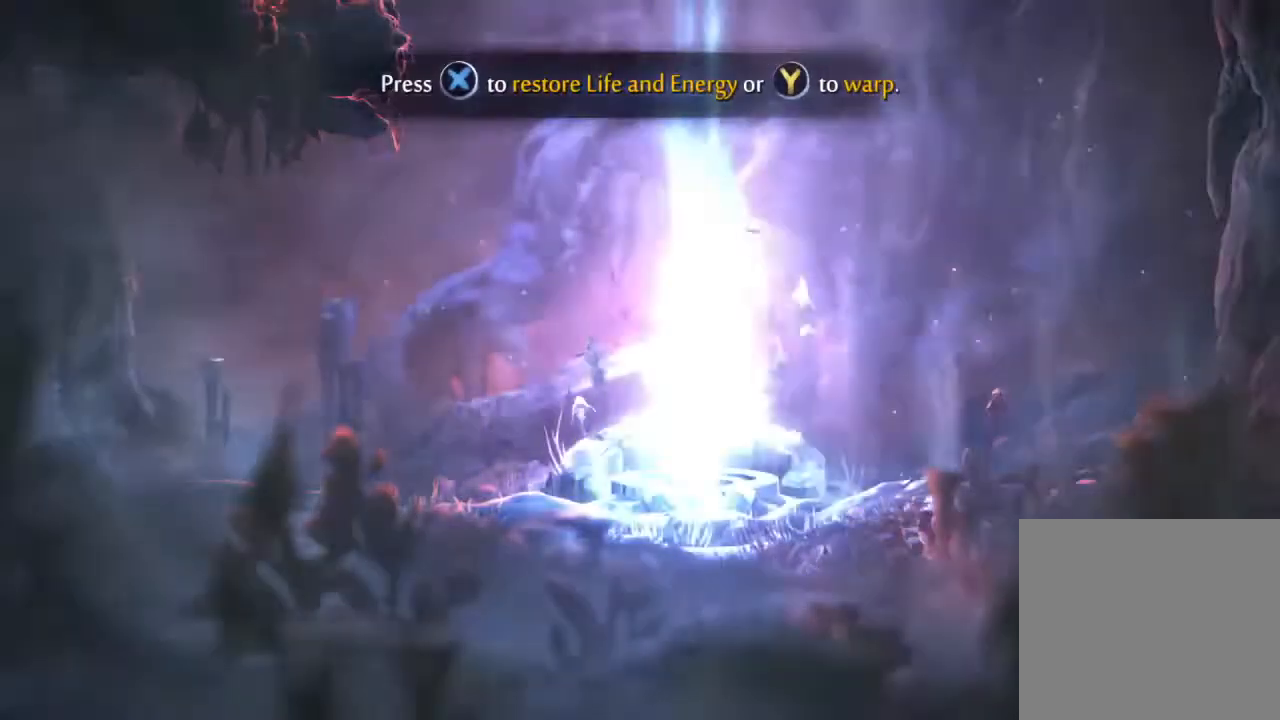
Gameplay with a controller (Xbox layout); each line is a JSON object with the inputs held at the frame after it (dt_ms = milliseconds from this image to that frame). "button_events" lists button changes between this image and that frame as [ms after this image, input, new state], when the widget could be followed in between (sticks are given only as held states).
{"dt_ms": 1000, "buttons": ["R2"], "left_stick": "left", "right_stick": "center", "button_events": [[300, "R2", "down"]]}
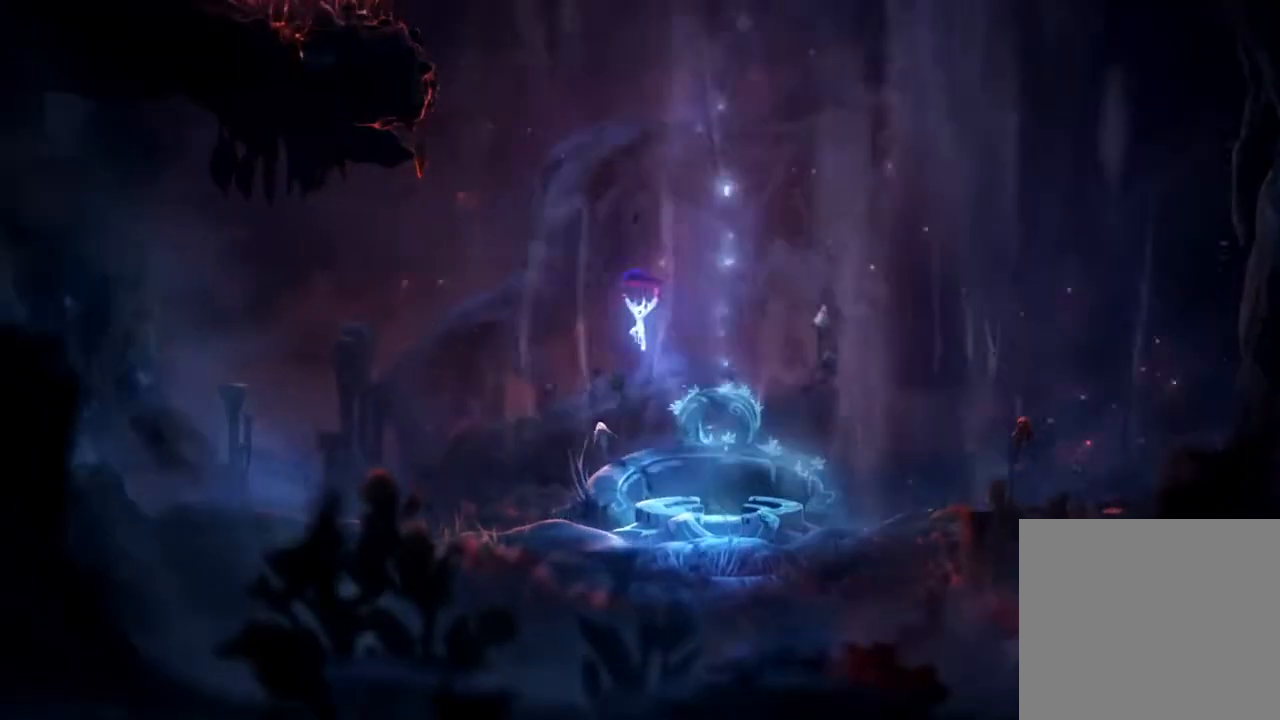
{"dt_ms": 500, "buttons": ["R2"], "left_stick": "left", "right_stick": "center", "button_events": []}
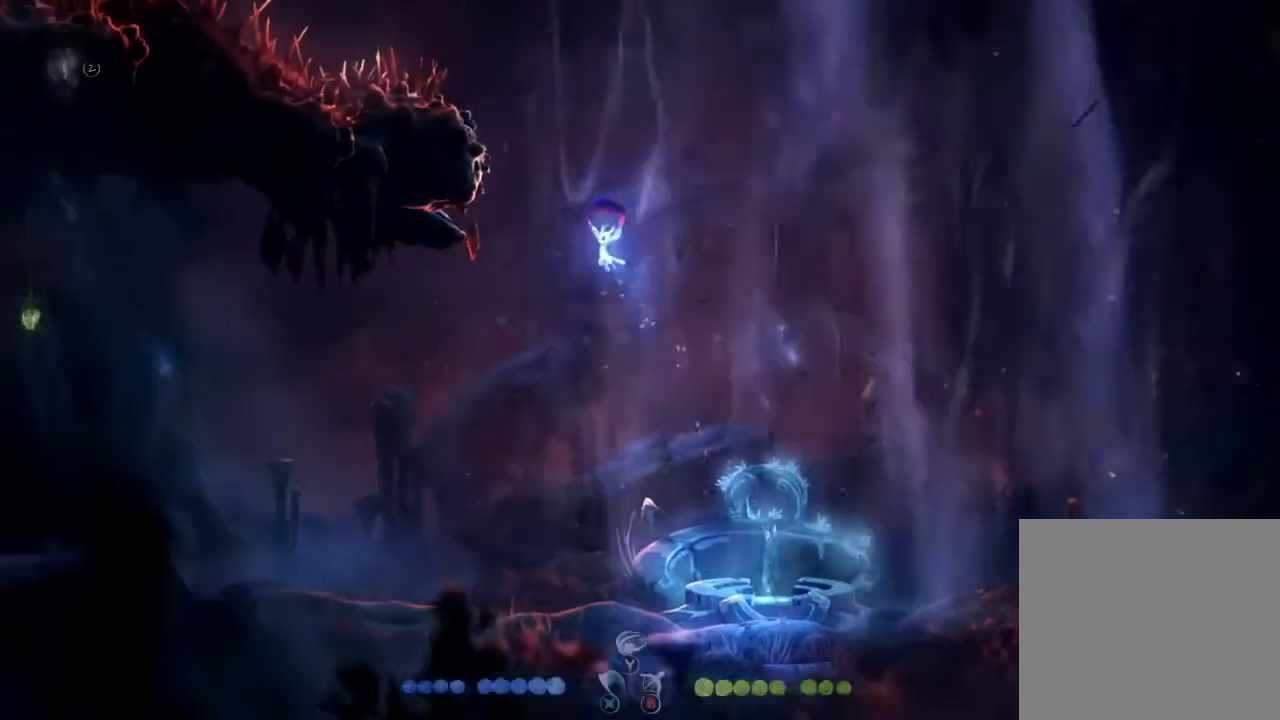
{"dt_ms": 500, "buttons": ["R2"], "left_stick": "left", "right_stick": "center", "button_events": []}
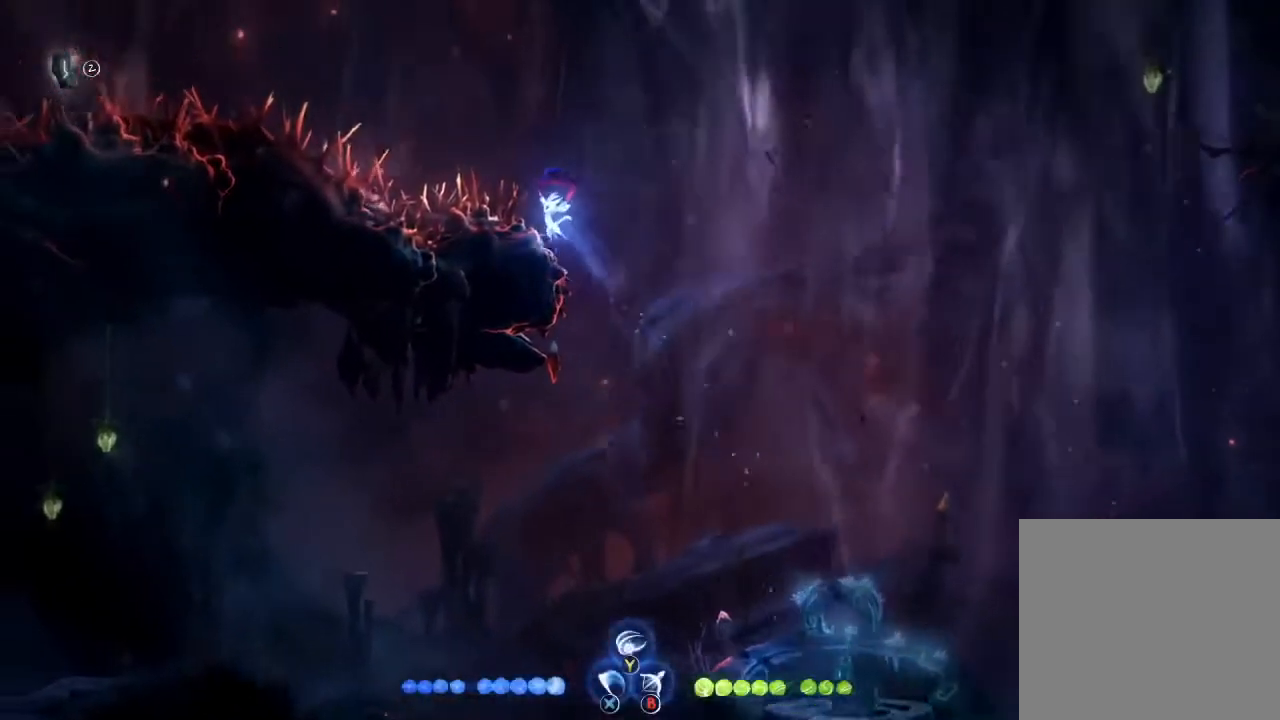
{"dt_ms": 500, "buttons": ["R2"], "left_stick": "left", "right_stick": "center", "button_events": []}
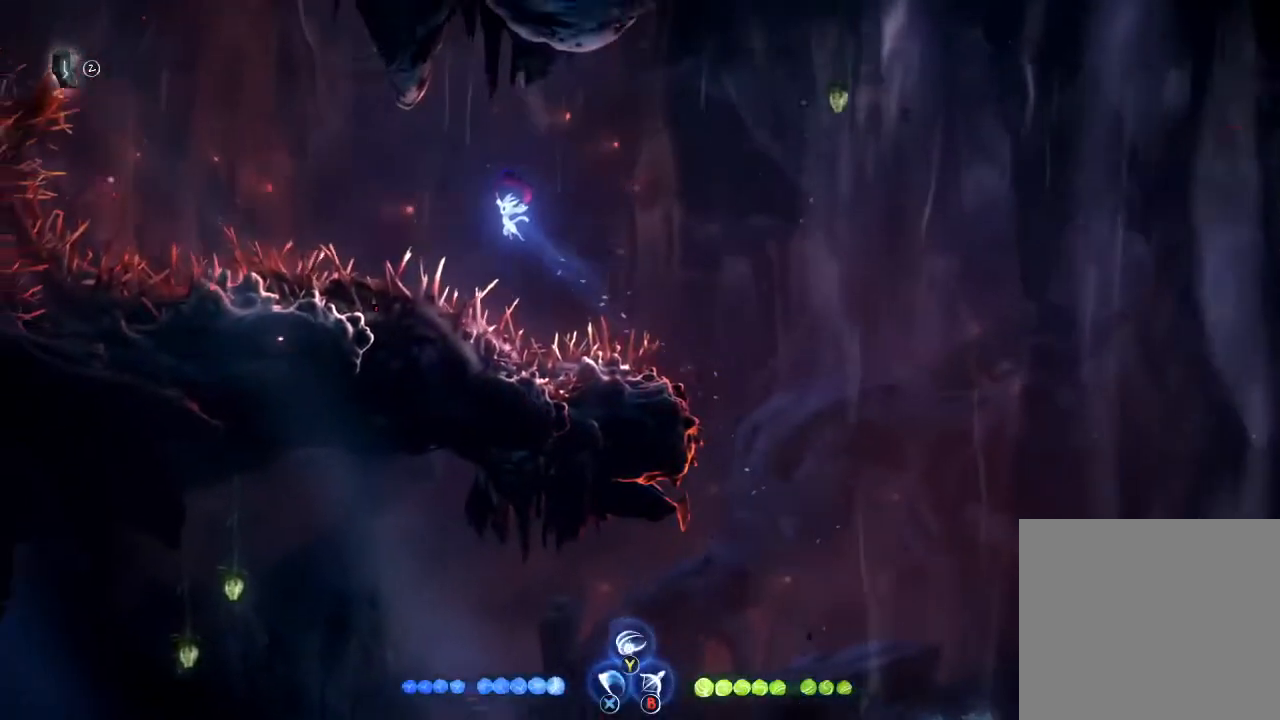
{"dt_ms": 500, "buttons": ["R2"], "left_stick": "center", "right_stick": "center", "button_events": [[67, "R1", "down"], [67, "R2", "up"], [167, "A", "down"], [200, "R1", "up"], [233, "R2", "down"], [333, "A", "up"]]}
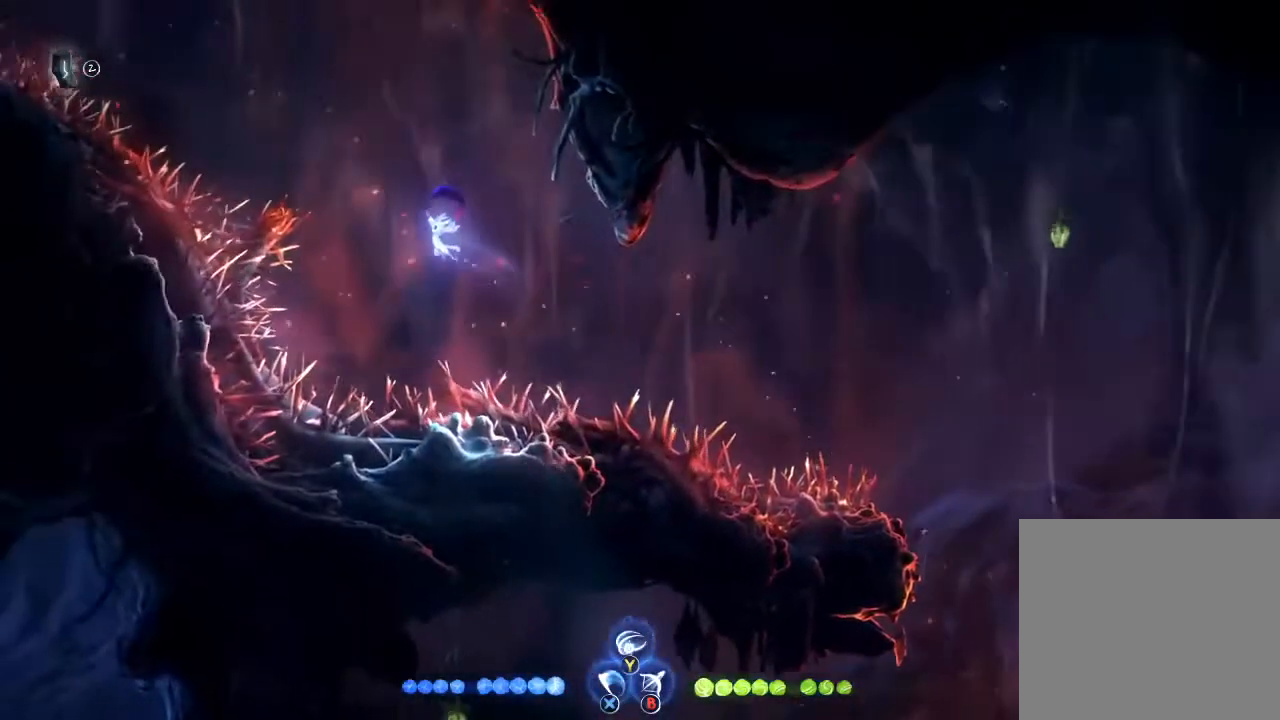
{"dt_ms": 500, "buttons": ["R2"], "left_stick": "left", "right_stick": "center", "button_events": []}
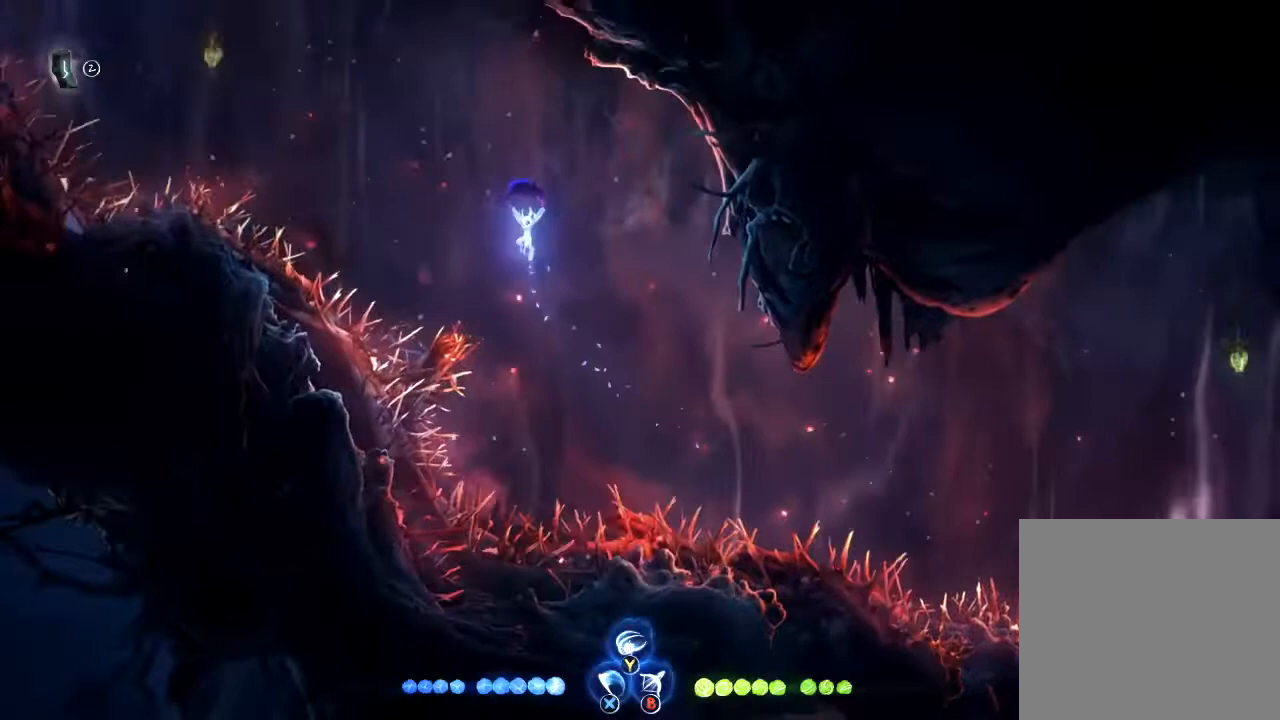
{"dt_ms": 500, "buttons": ["R2"], "left_stick": "left", "right_stick": "center", "button_events": []}